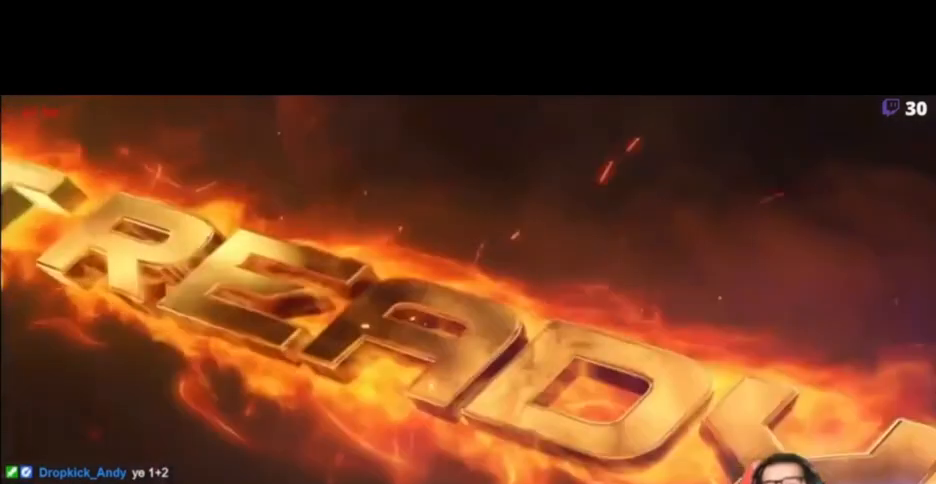
Gameplay with a controller (PlayStation layout); each line is a JSON object with the inputs held at the frame after it. "events" lists button and stick changes between this image and that frame as [ms after this image, input, new state], when the widget could be followed in between. Not read: L1 left_stick right_stick.
{"buttons": [], "events": [[283, "R1", "down"], [317, "R1", "up"]]}
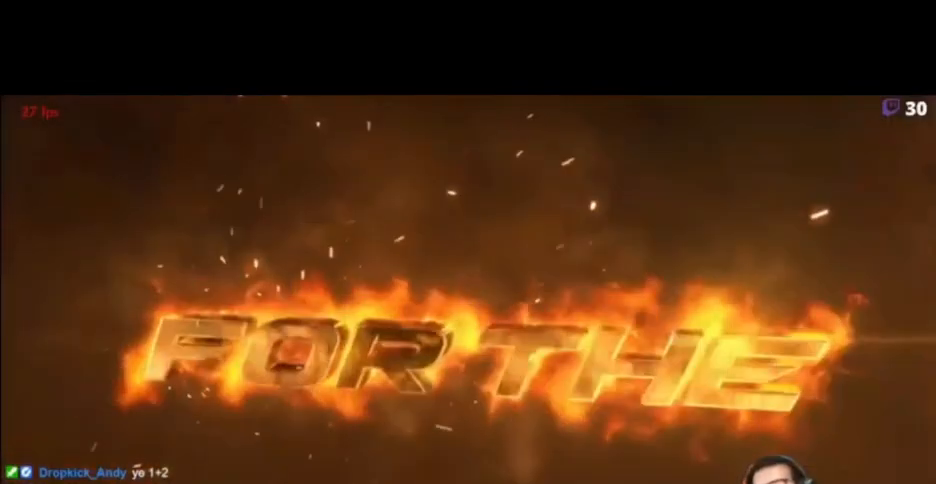
{"buttons": [], "events": [[183, "R1", "down"], [250, "R1", "up"]]}
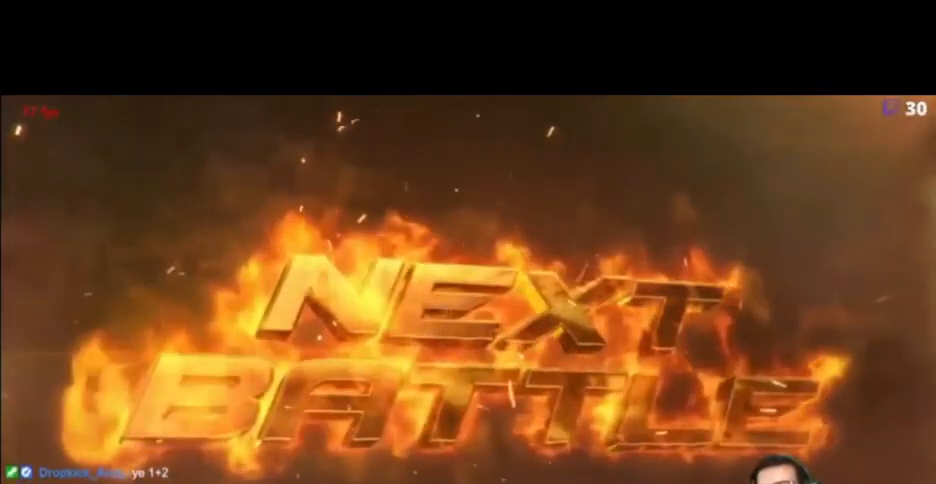
{"buttons": [], "events": []}
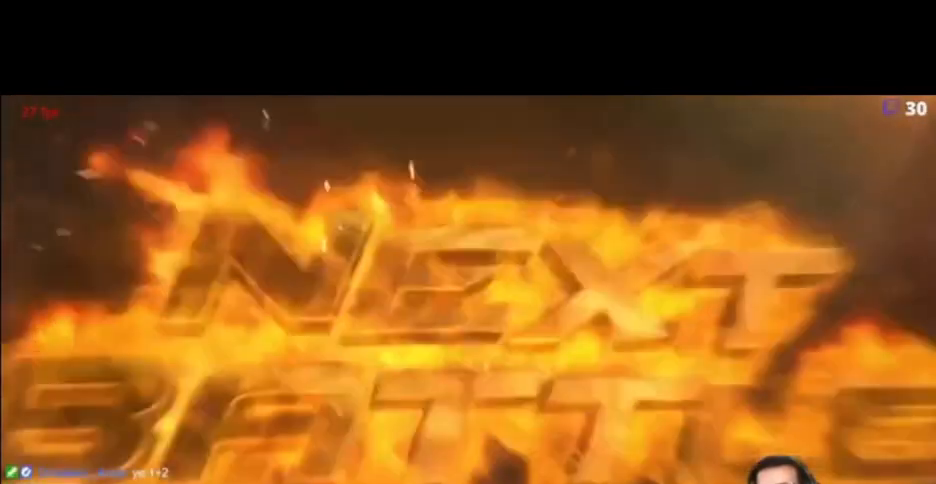
{"buttons": ["R1"], "events": [[17, "R1", "down"]]}
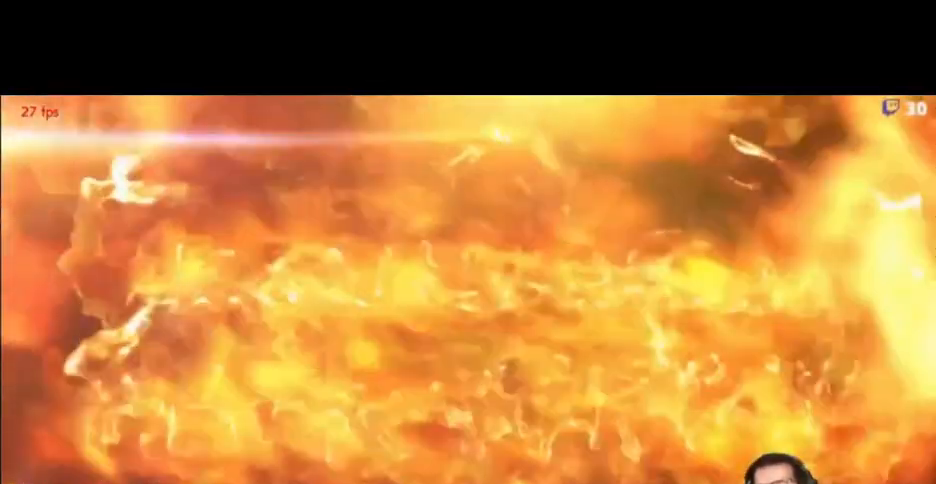
{"buttons": [], "events": [[300, "R1", "up"]]}
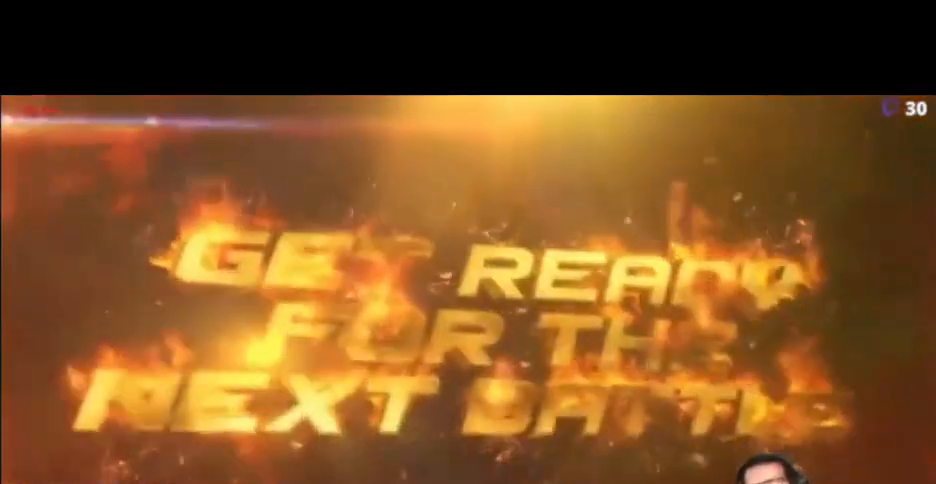
{"buttons": [], "events": []}
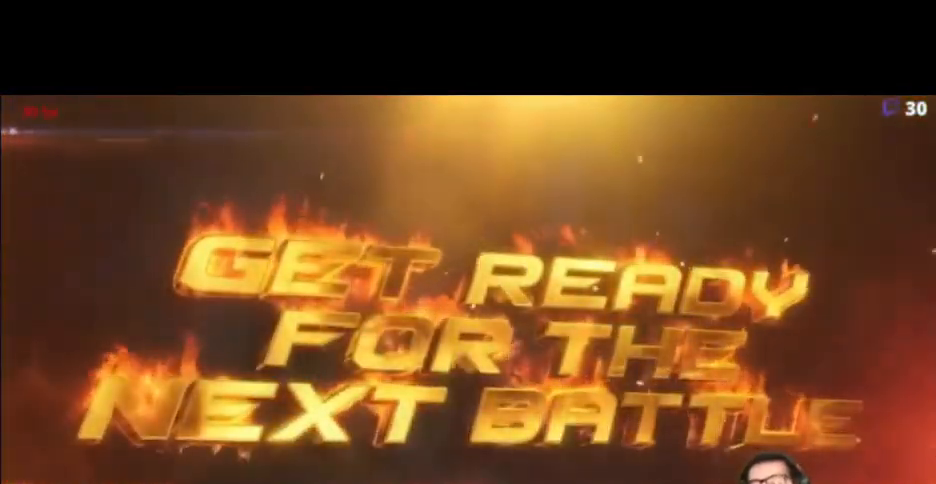
{"buttons": [], "events": []}
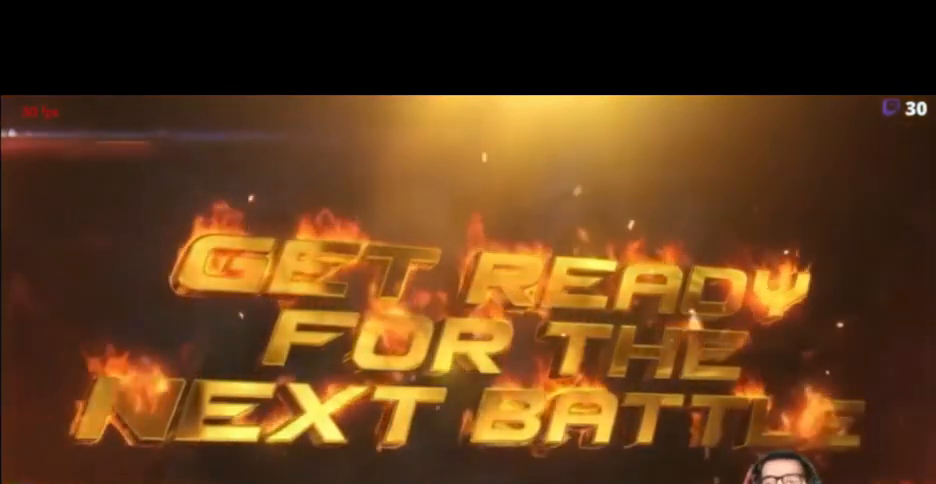
{"buttons": [], "events": []}
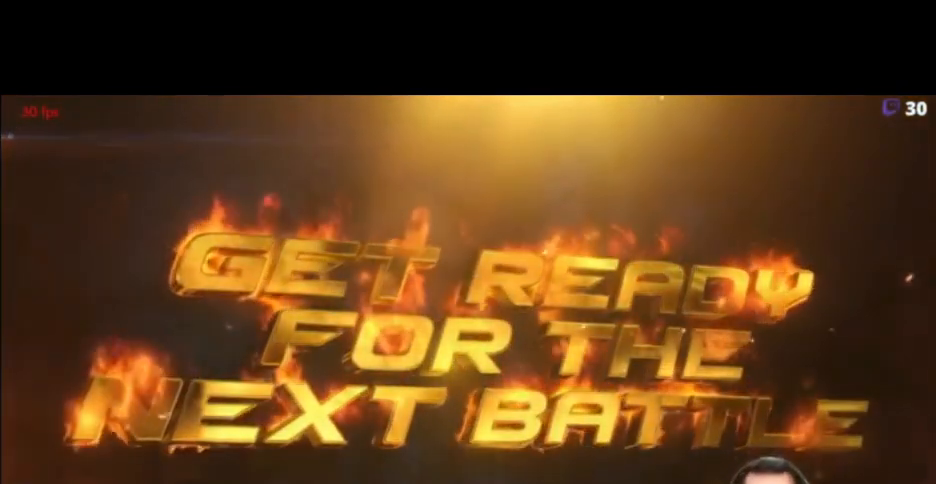
{"buttons": [], "events": []}